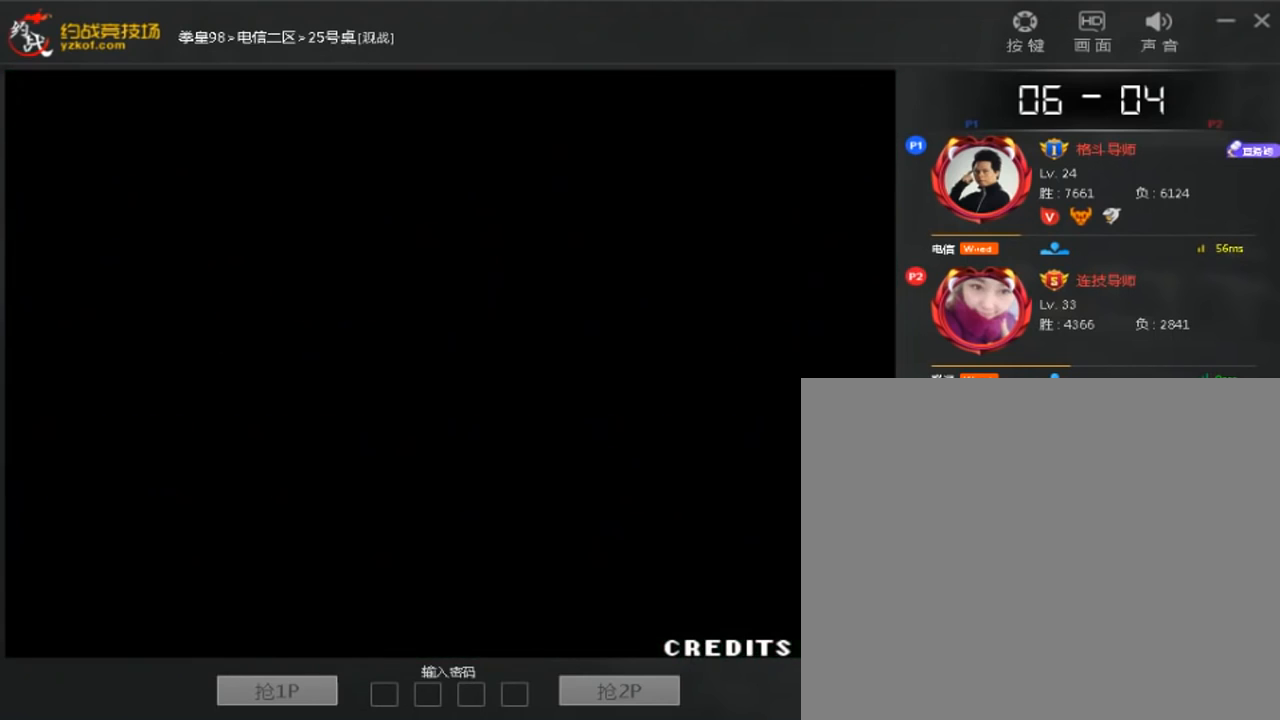
Gameplay with a controller (arcade stick); each line is a JSON object with the inputs held at the frame after it (dt_ms = milliseconds from this image to that frame). "events" lists button and stick changes between this image and that frame as [ms after this image, input, new state], when the widget could be followed in between. Not read: A B D L3 R3.
{"dt_ms": 480, "buttons": [], "left_stick": "center", "events": []}
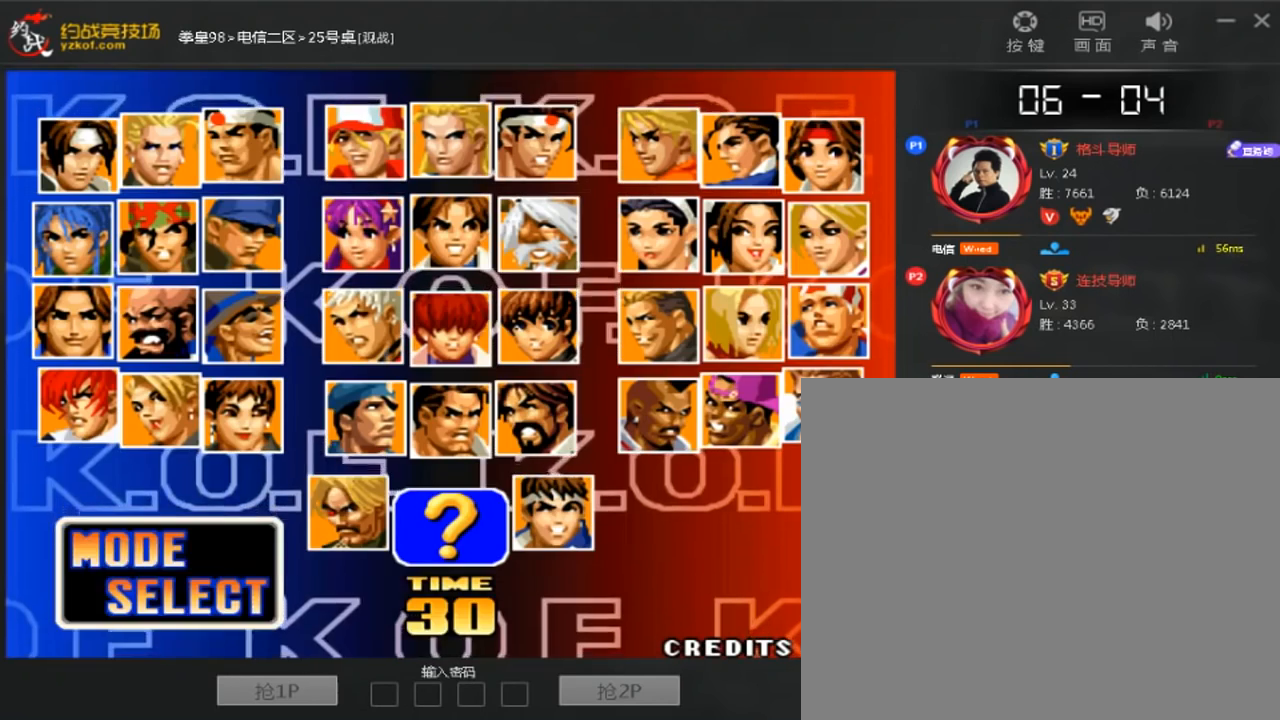
{"dt_ms": 520, "buttons": [], "left_stick": "center", "events": []}
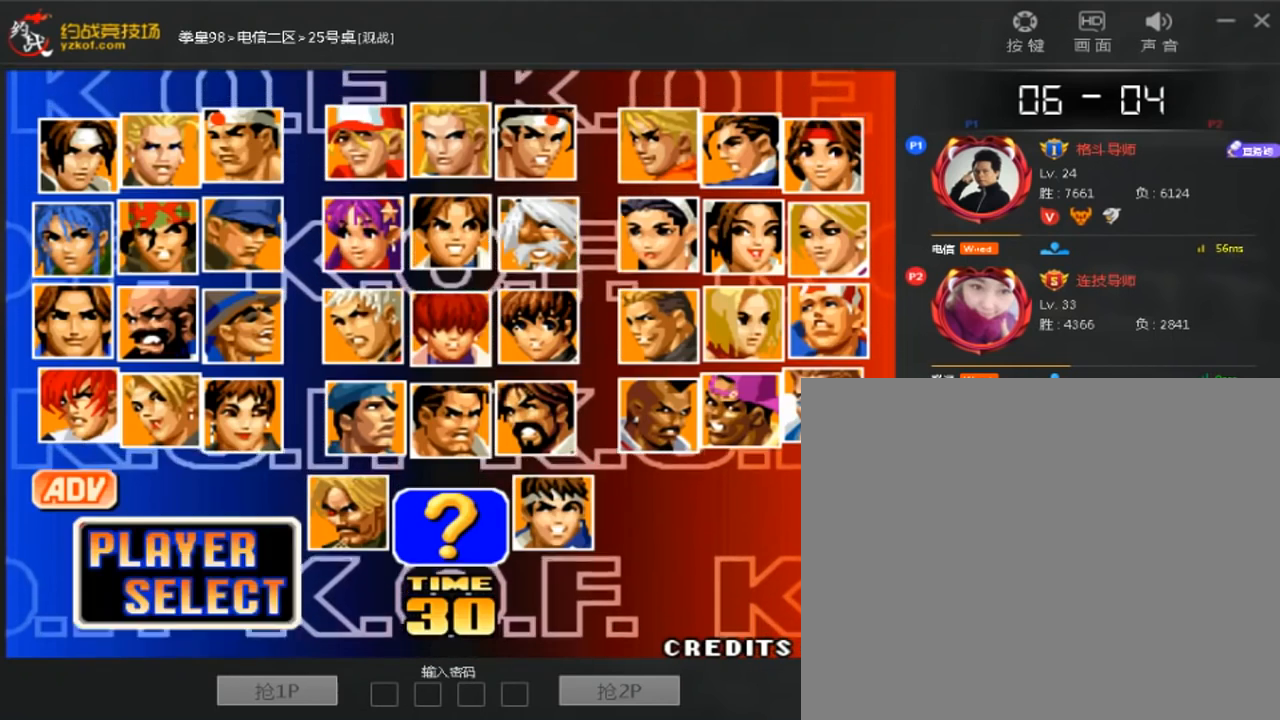
{"dt_ms": 1000, "buttons": [], "left_stick": "center"}
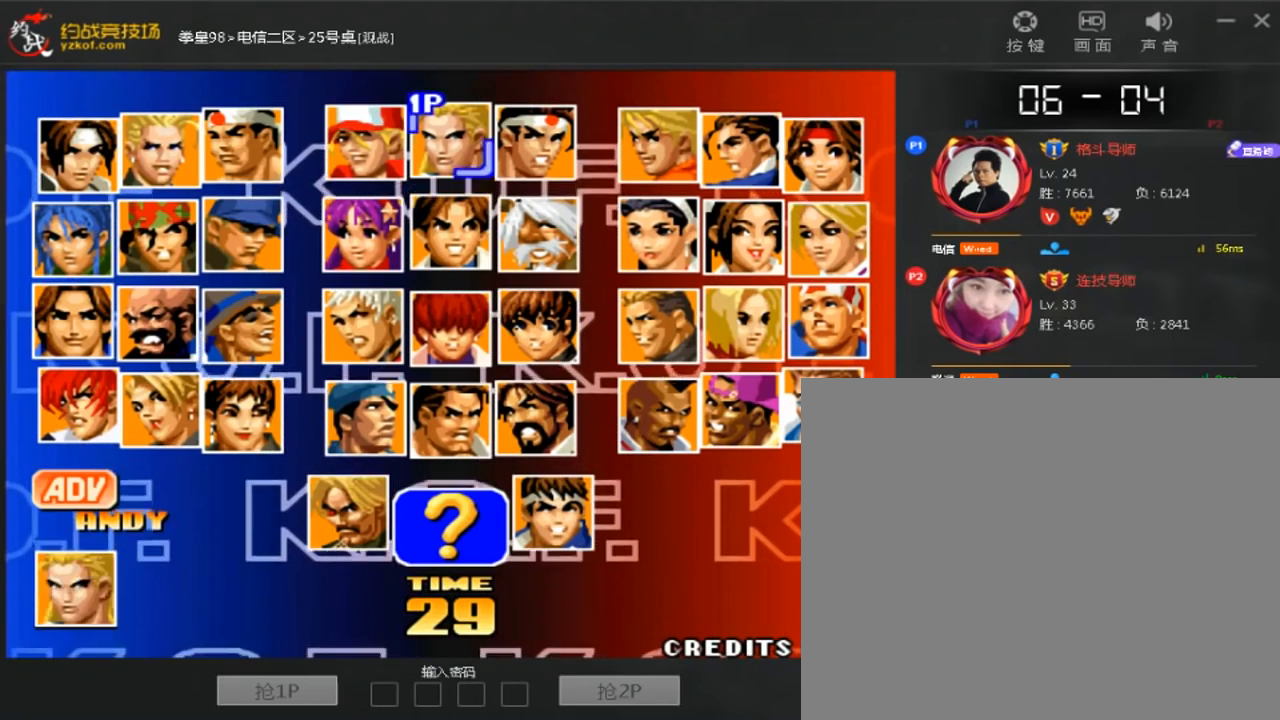
{"dt_ms": 480, "buttons": [], "left_stick": "center", "events": [[120, "left_stick", "up"], [200, "left_stick", "center"]]}
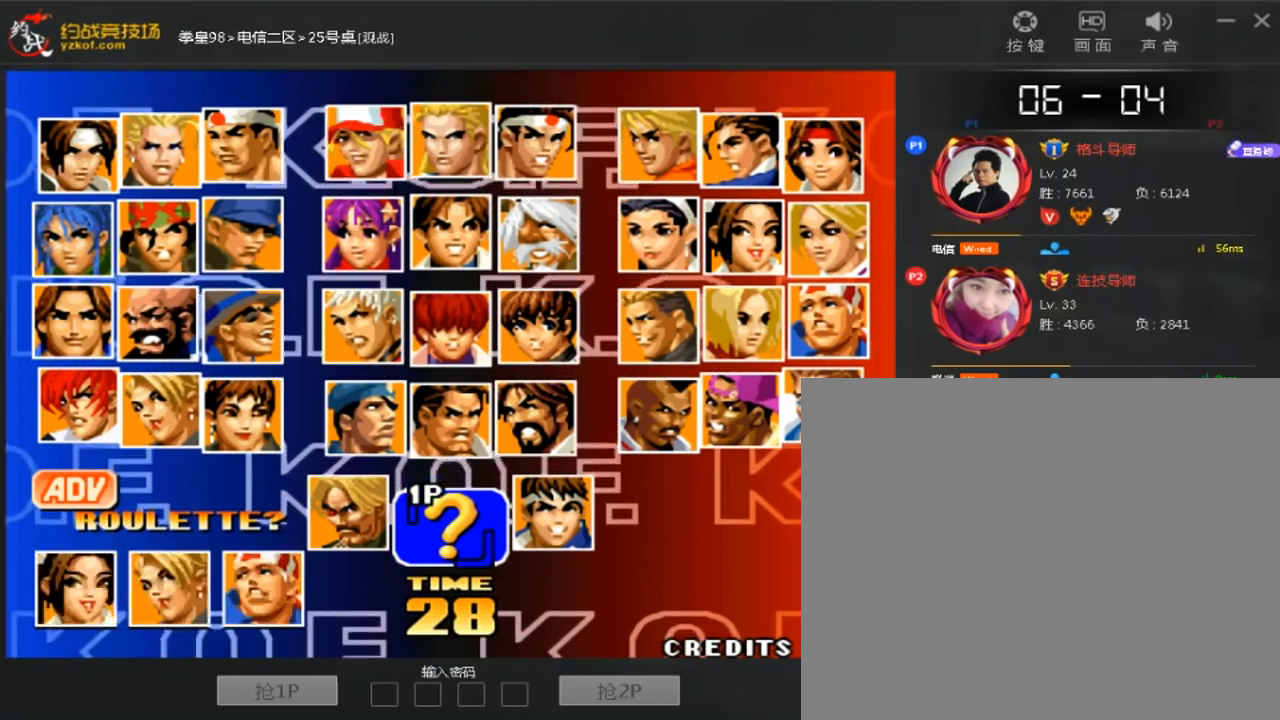
{"dt_ms": 520, "buttons": ["C"], "left_stick": "center", "events": [[440, "C", "down"]]}
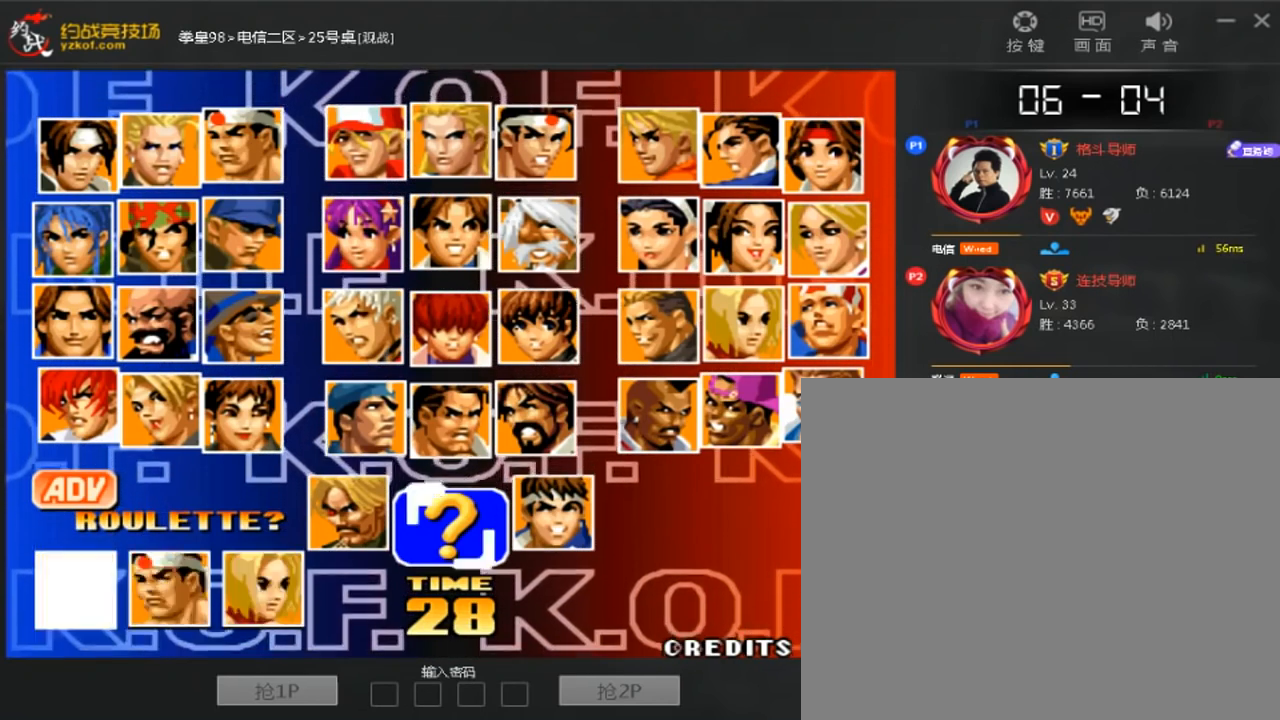
{"dt_ms": 480, "buttons": ["C"], "left_stick": "center", "events": []}
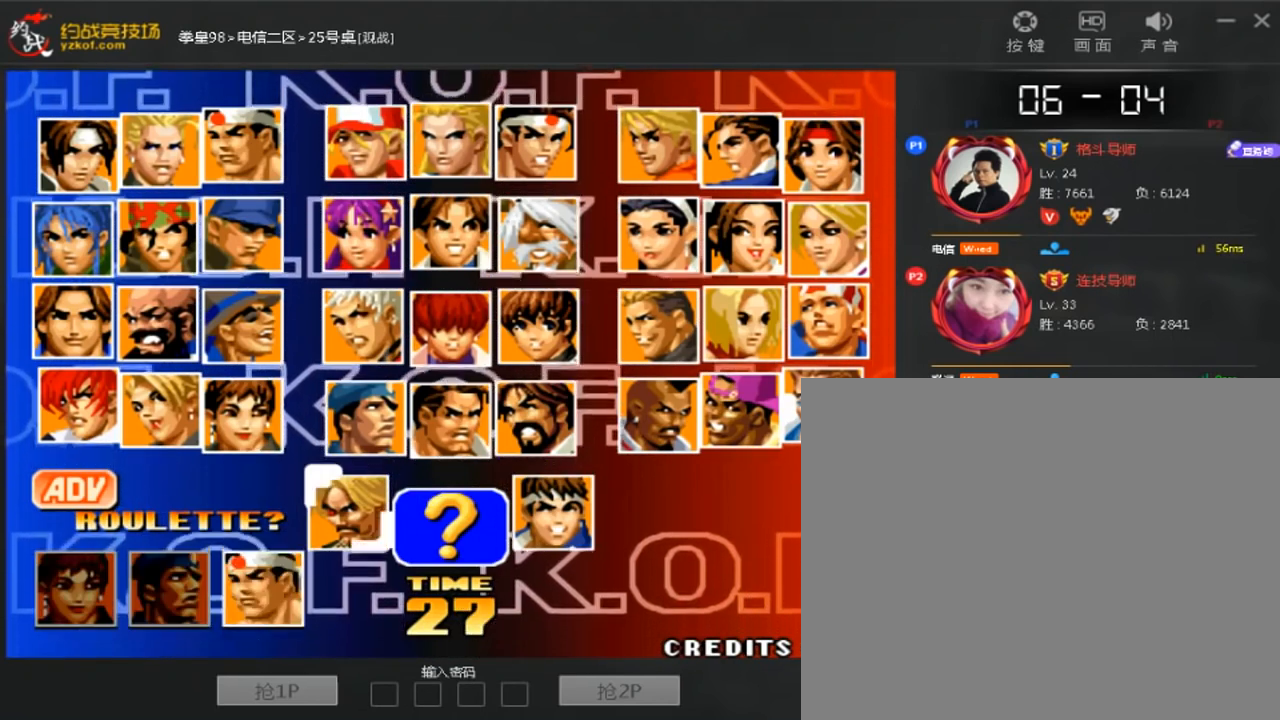
{"dt_ms": 520, "buttons": ["C"], "left_stick": "center", "events": []}
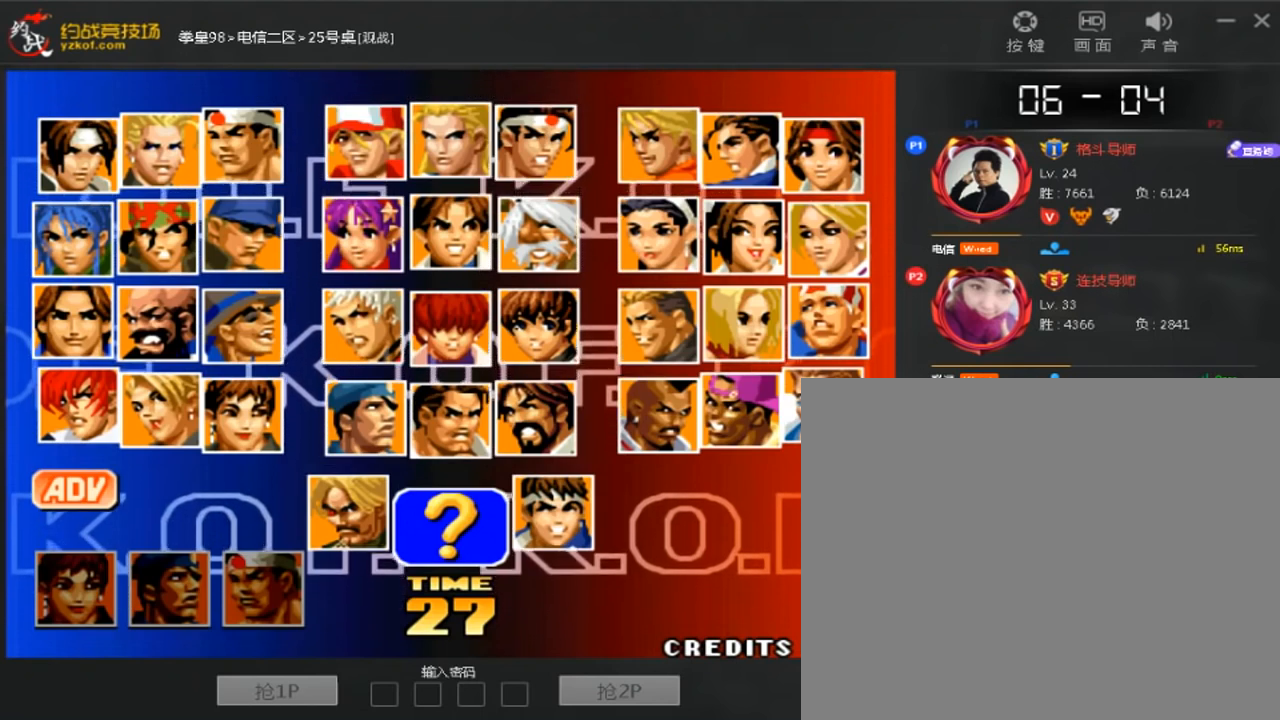
{"dt_ms": 480, "buttons": ["C"], "left_stick": "center", "events": []}
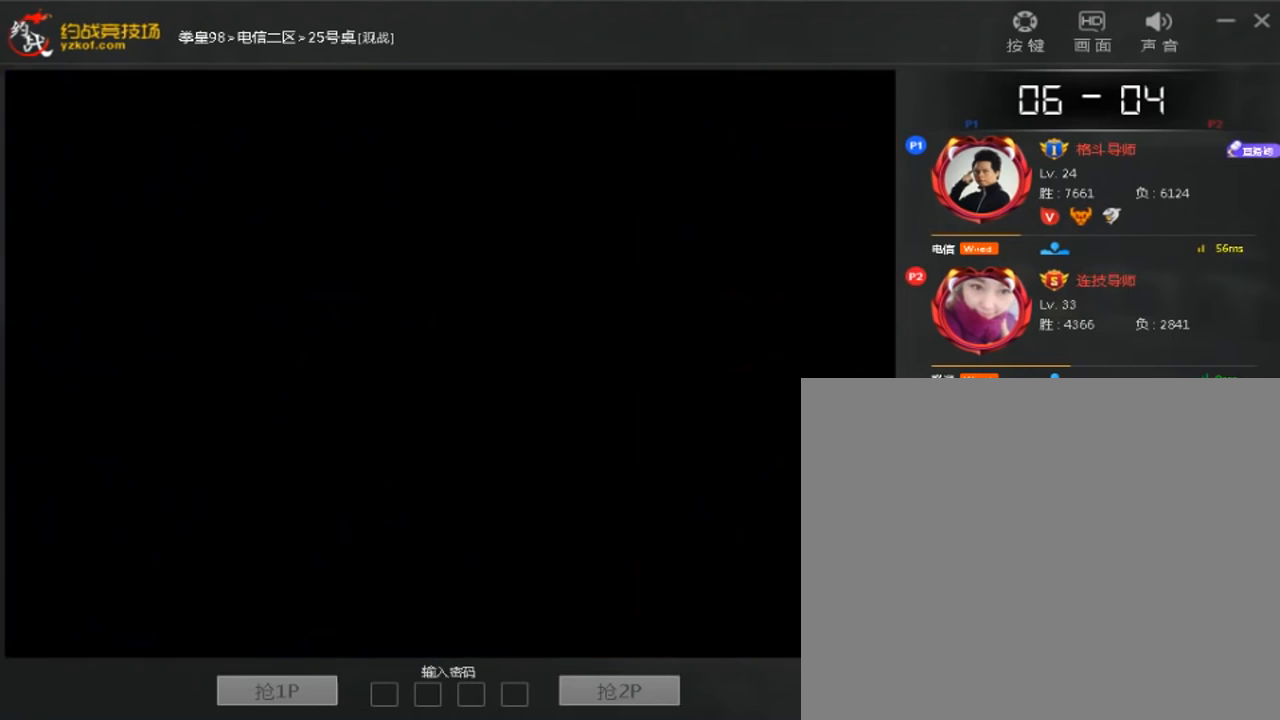
{"dt_ms": 520, "buttons": [], "left_stick": "center", "events": [[360, "C", "up"]]}